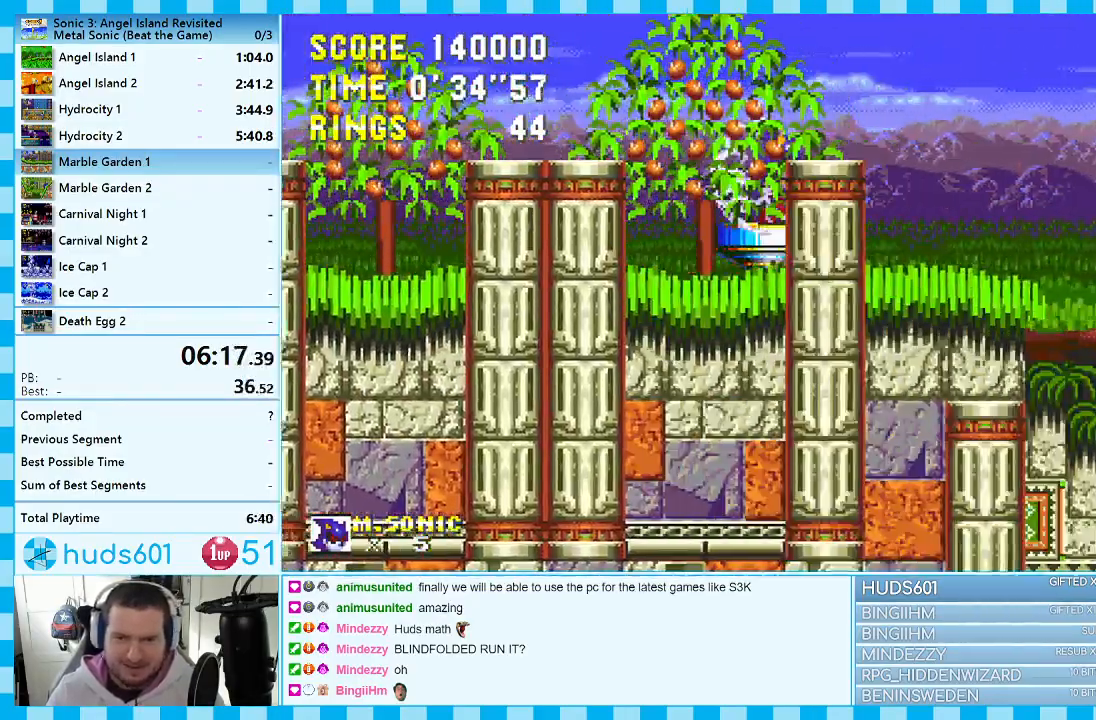
Gameplay with a controller (Xbox layout); each line is a JSON object with the inputs held at the frame after it. "events" lists button and stick changes between this image and that frame as [ms after this image, input, new state], when the widget could be followed in between. Not read: L1 L2 L3 R1 R2 R3.
{"buttons": ["A", "DPAD_UP", "DPAD_RIGHT"], "events": [[117, "A", "down"], [117, "DPAD_RIGHT", "down"], [117, "DPAD_UP", "down"]]}
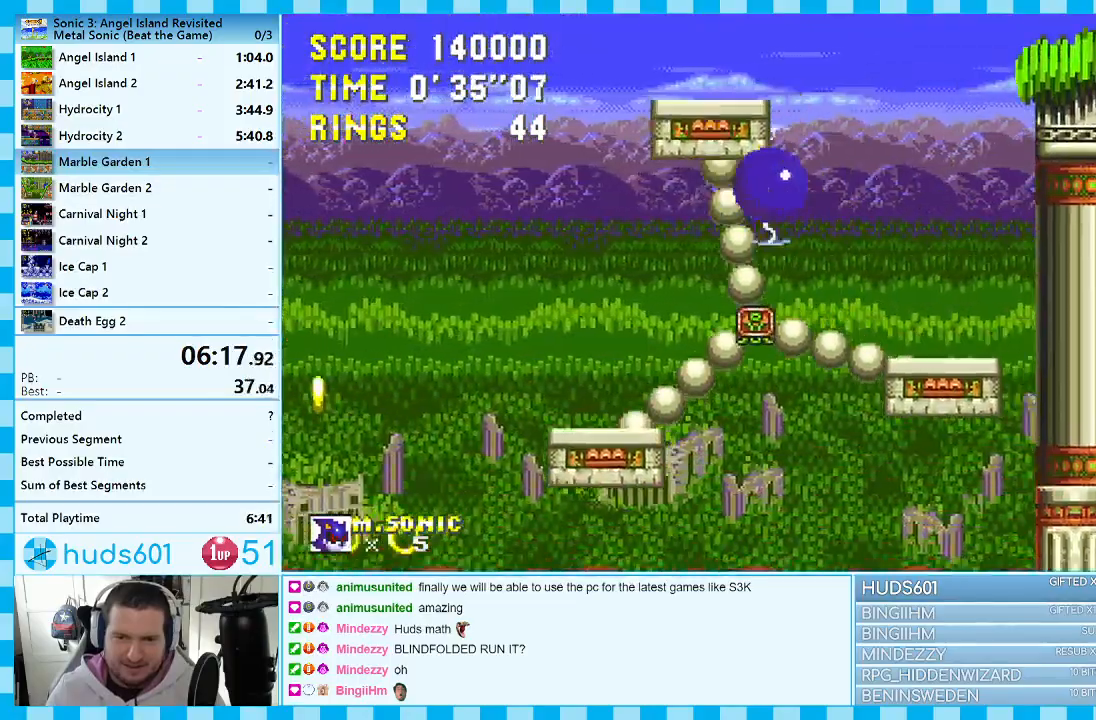
{"buttons": ["DPAD_RIGHT"], "events": [[117, "A", "up"], [200, "A", "down"], [467, "DPAD_UP", "up"], [483, "A", "up"]]}
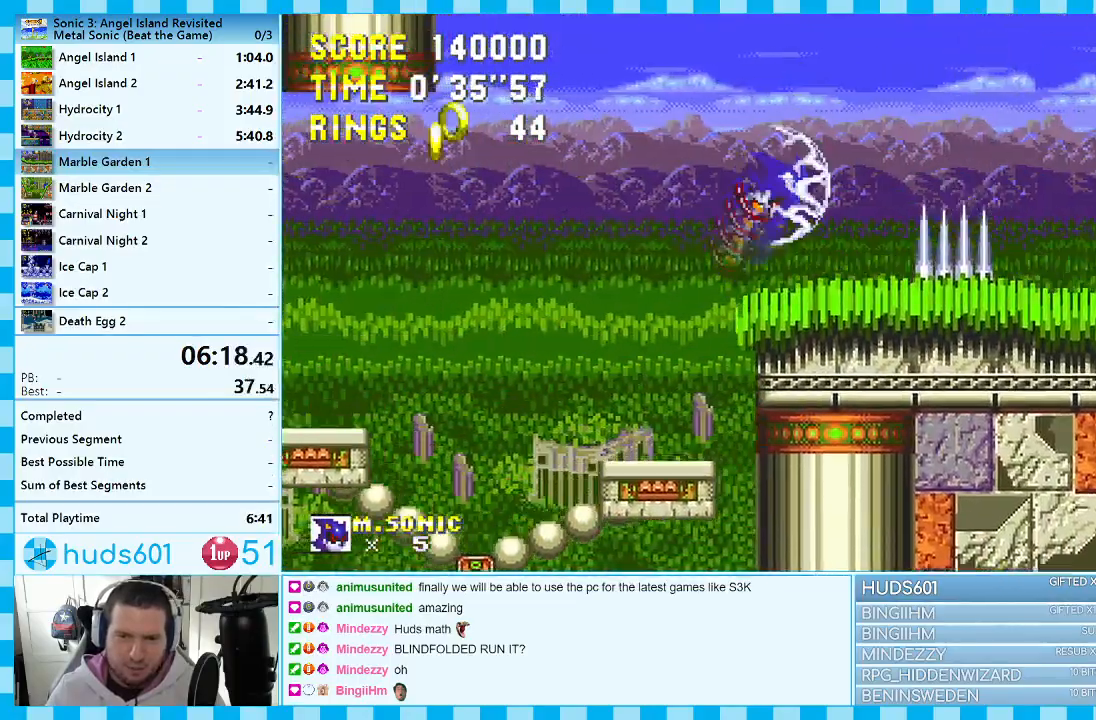
{"buttons": ["DPAD_RIGHT"], "events": []}
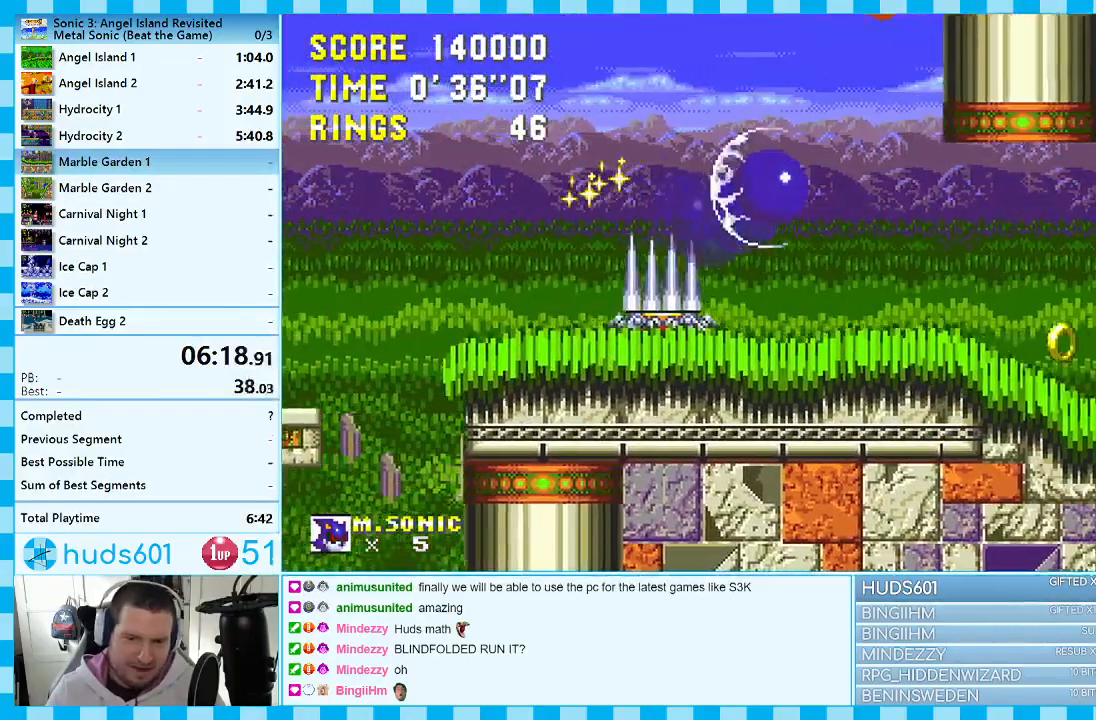
{"buttons": ["DPAD_RIGHT"], "events": []}
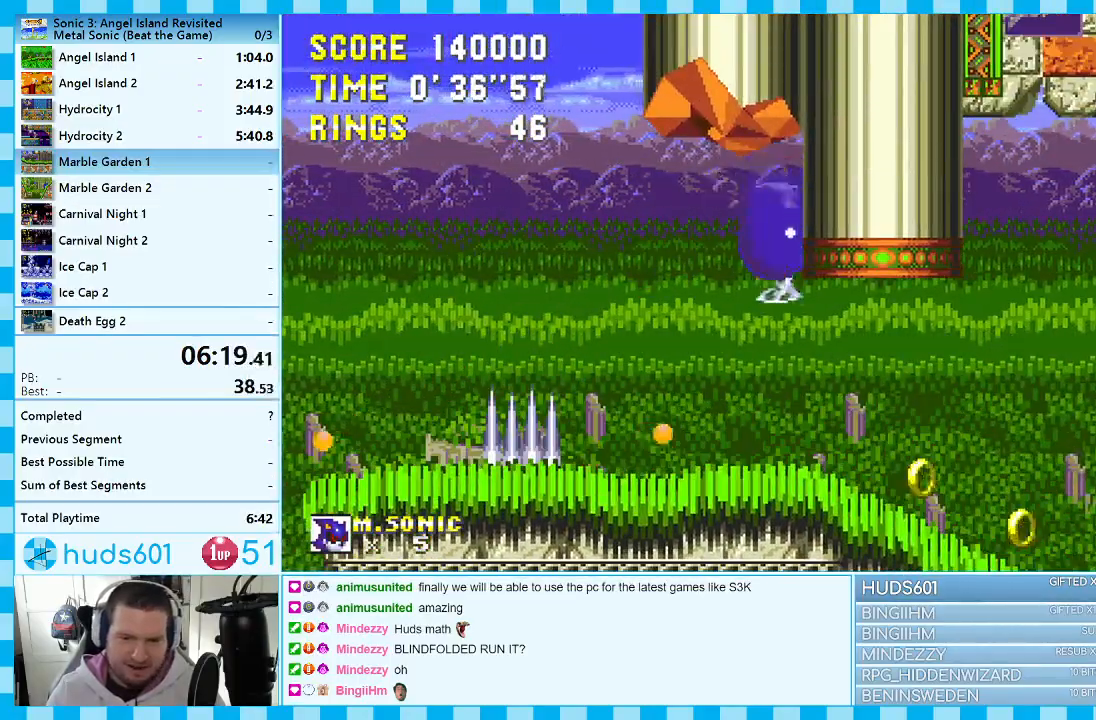
{"buttons": ["DPAD_RIGHT"], "events": [[350, "A", "down"], [417, "A", "up"]]}
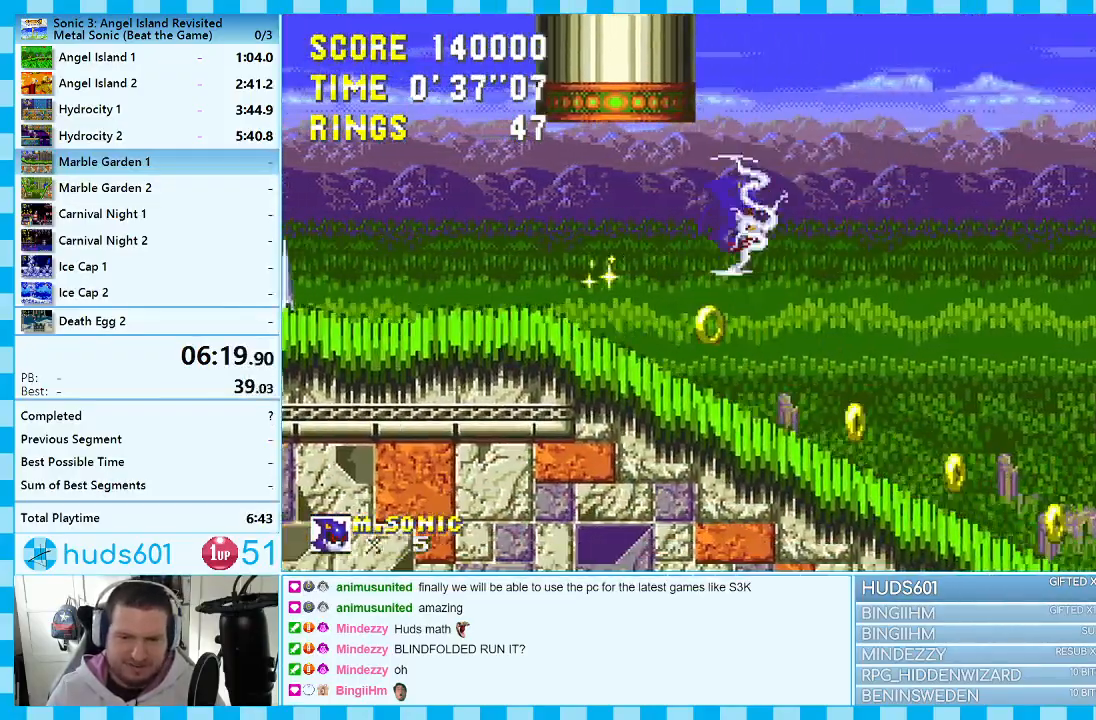
{"buttons": ["DPAD_RIGHT"], "events": []}
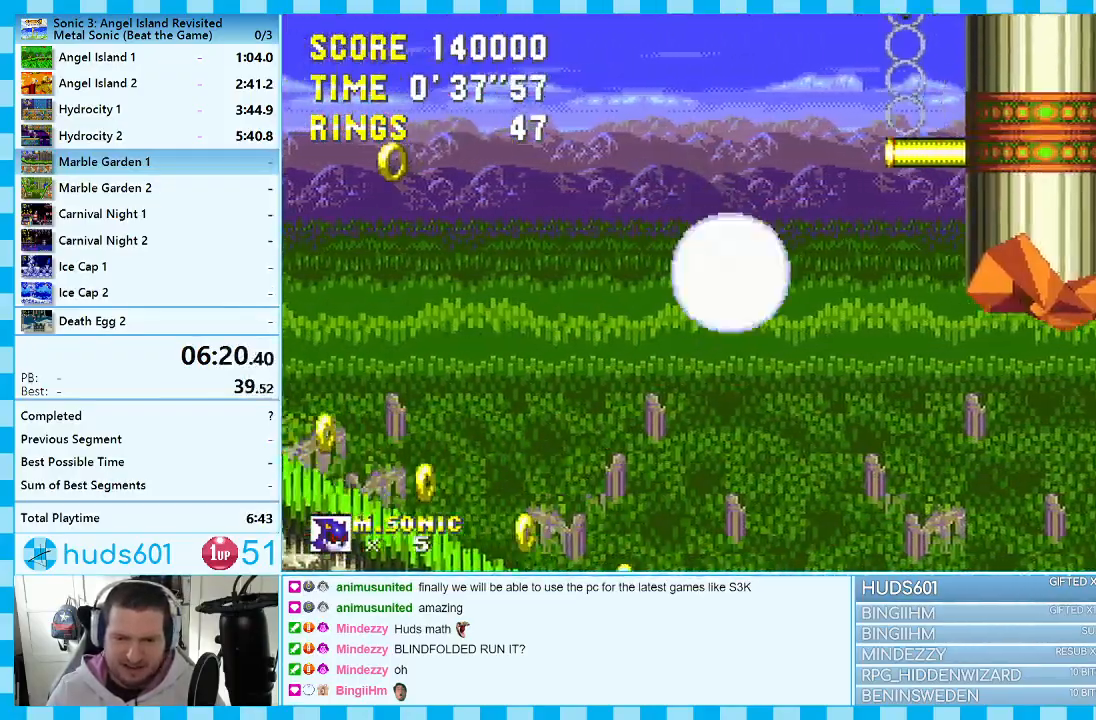
{"buttons": ["DPAD_RIGHT"], "events": []}
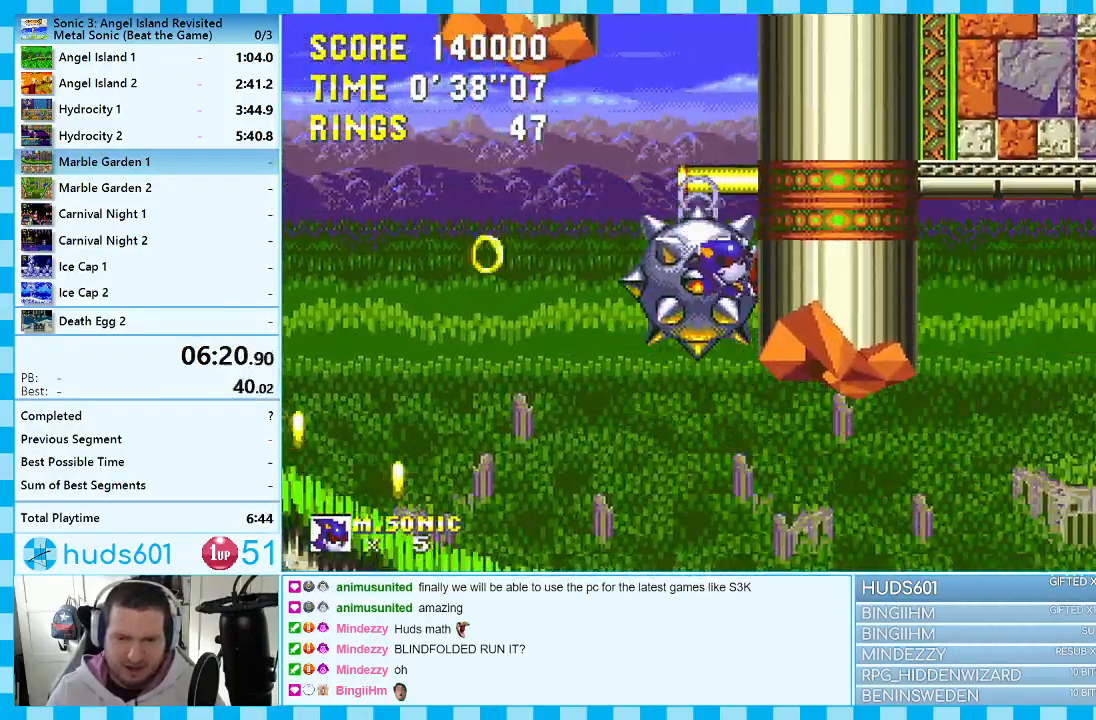
{"buttons": [], "events": [[233, "DPAD_RIGHT", "up"]]}
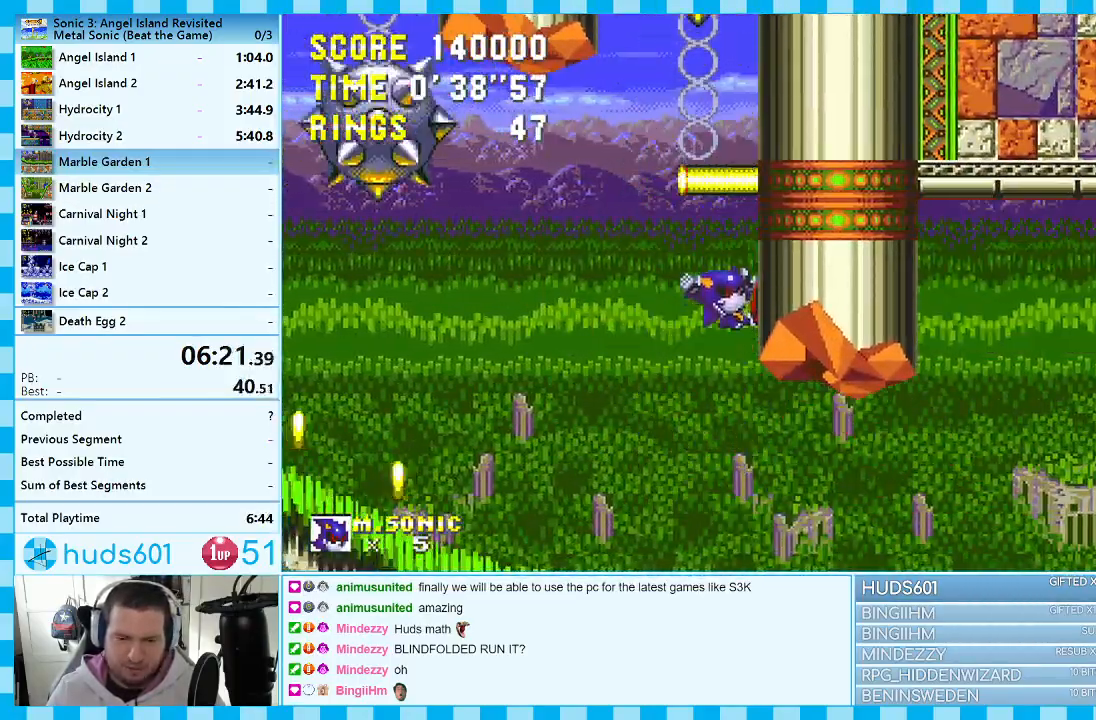
{"buttons": ["A", "DPAD_UP"], "events": [[317, "DPAD_UP", "down"], [483, "A", "down"]]}
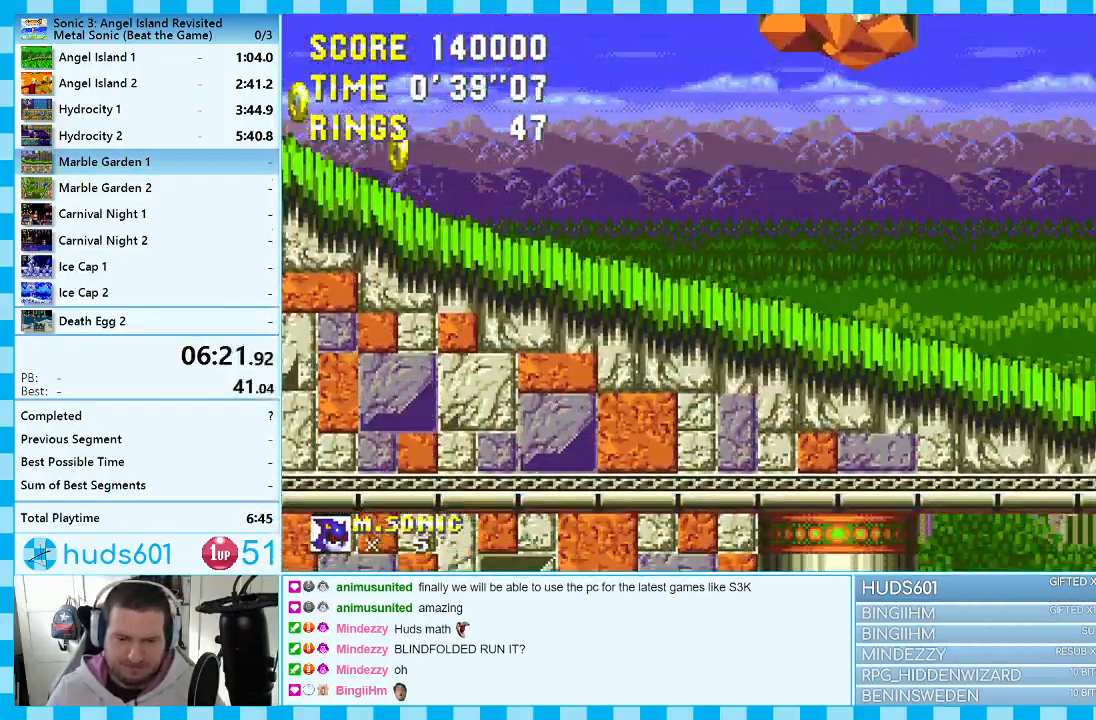
{"buttons": ["DPAD_RIGHT"], "events": [[100, "A", "up"], [117, "DPAD_RIGHT", "down"], [117, "DPAD_UP", "up"], [133, "DPAD_RIGHT", "up"], [167, "DPAD_RIGHT", "down"]]}
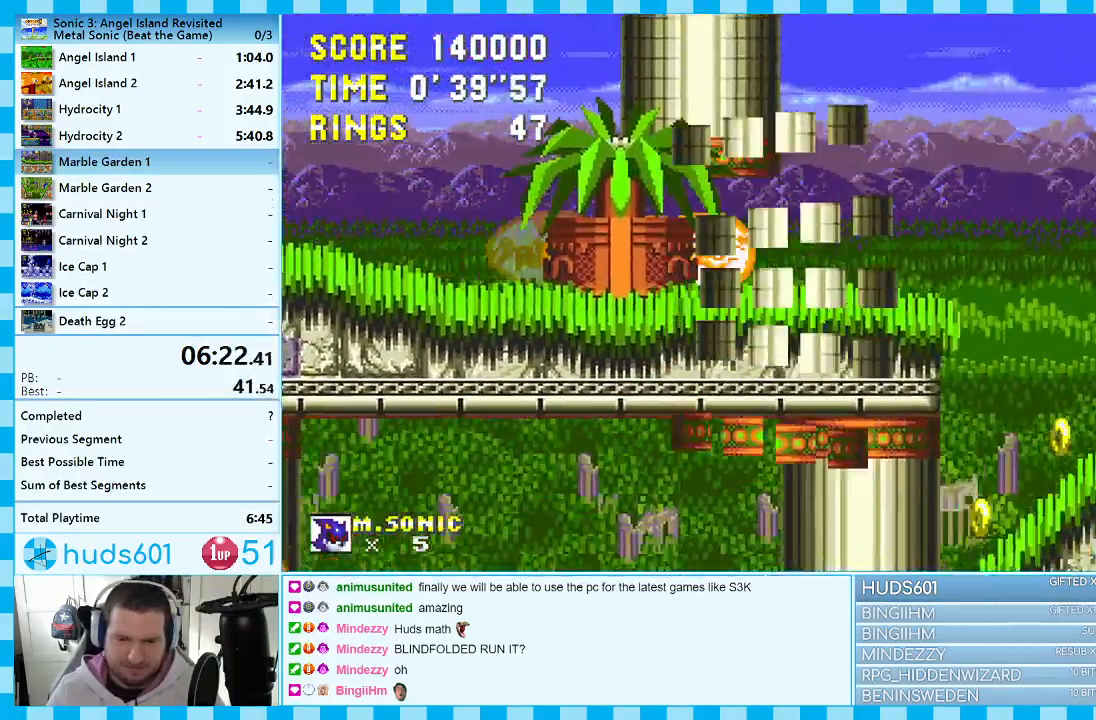
{"buttons": ["A", "DPAD_LEFT"], "events": [[300, "DPAD_RIGHT", "up"], [367, "DPAD_LEFT", "down"], [483, "A", "down"]]}
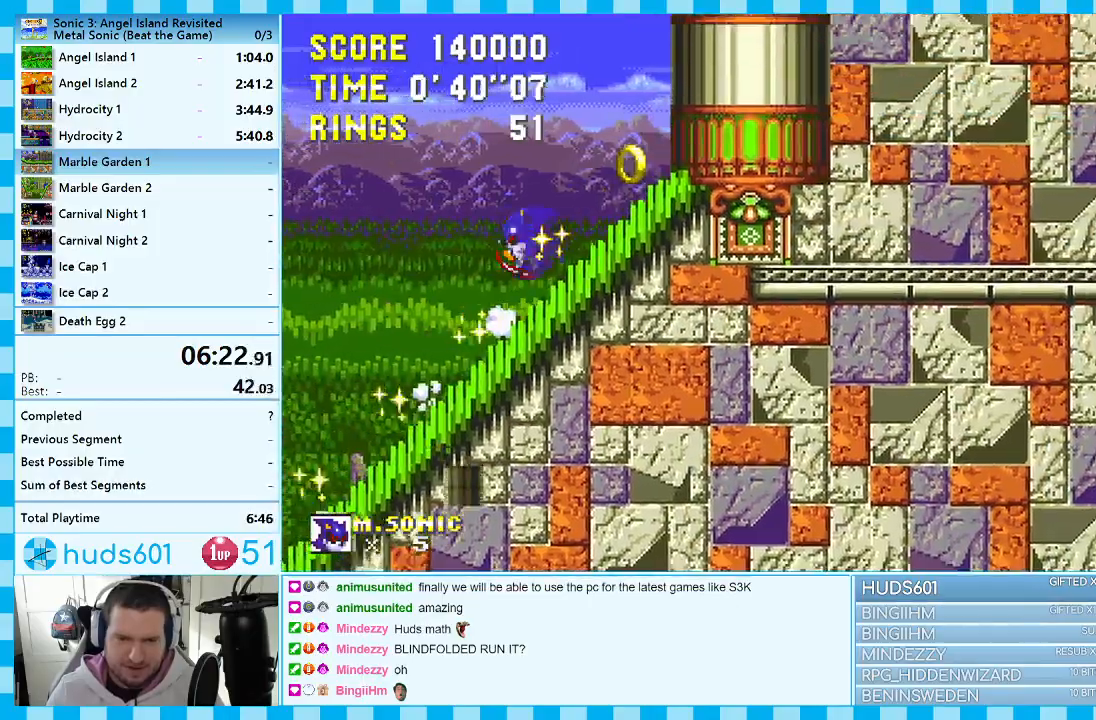
{"buttons": [], "events": [[17, "A", "up"], [433, "DPAD_LEFT", "up"]]}
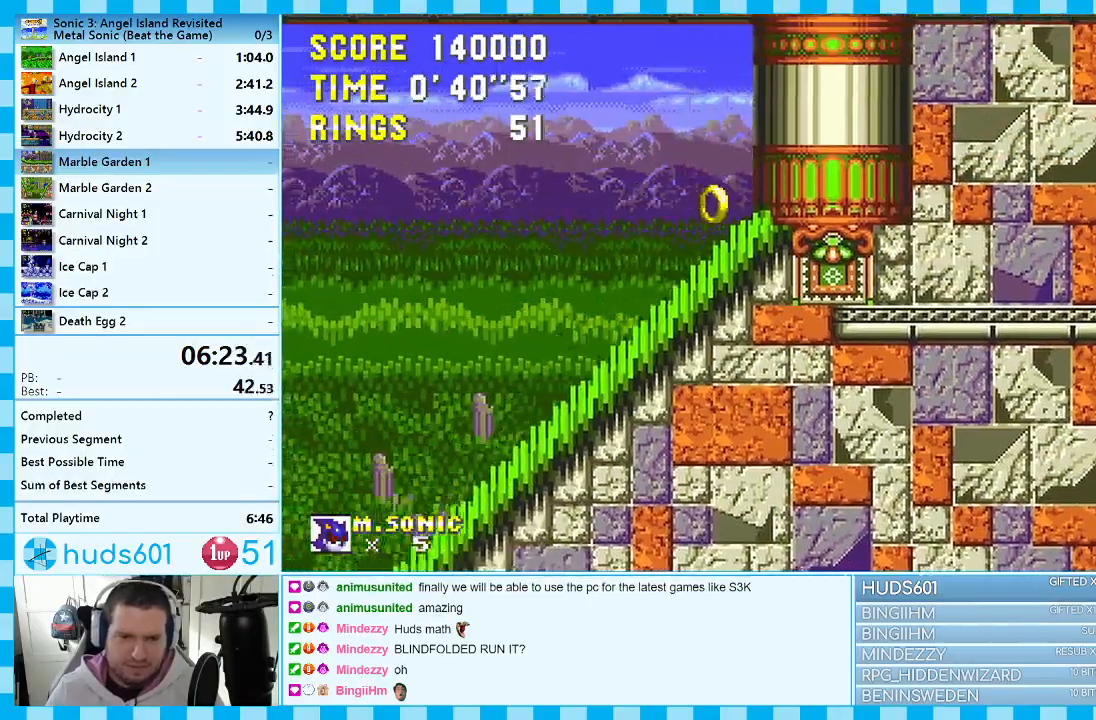
{"buttons": ["DPAD_LEFT"], "events": [[350, "DPAD_LEFT", "down"]]}
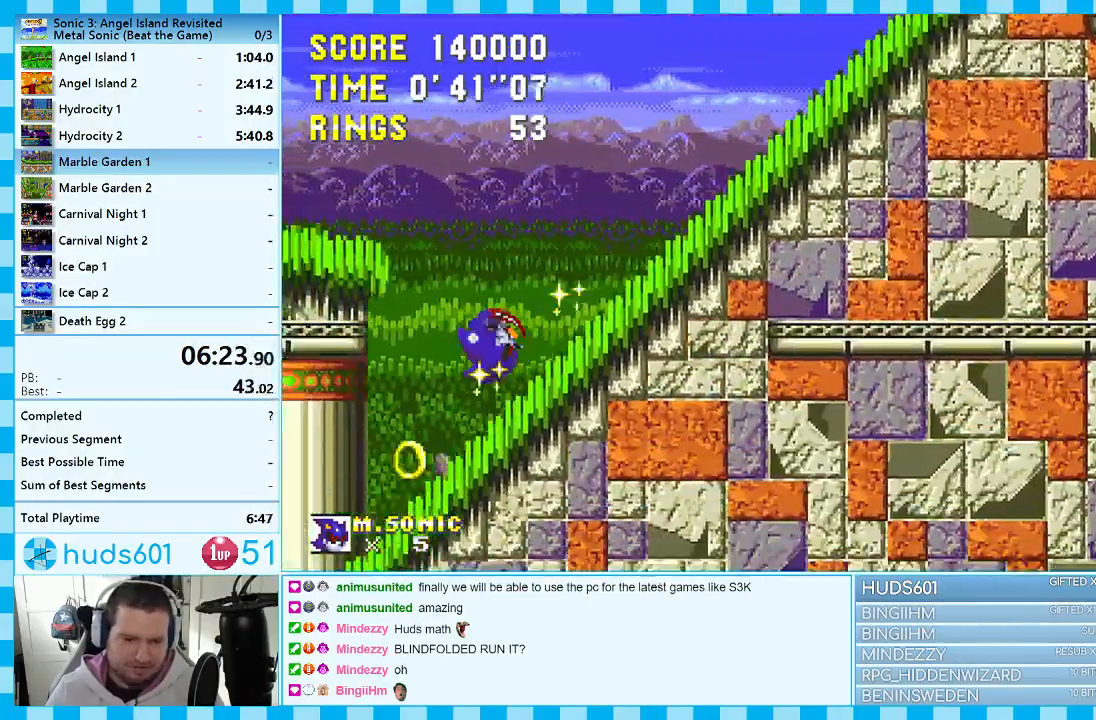
{"buttons": ["DPAD_LEFT"], "events": []}
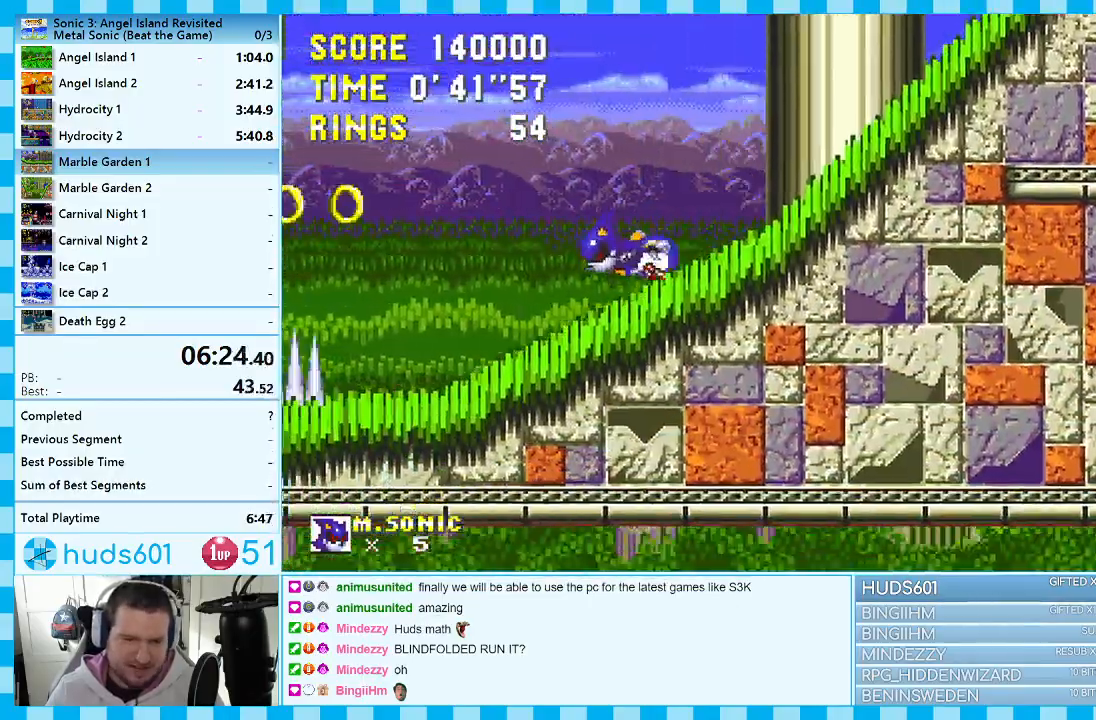
{"buttons": ["A", "DPAD_LEFT"], "events": [[283, "A", "down"]]}
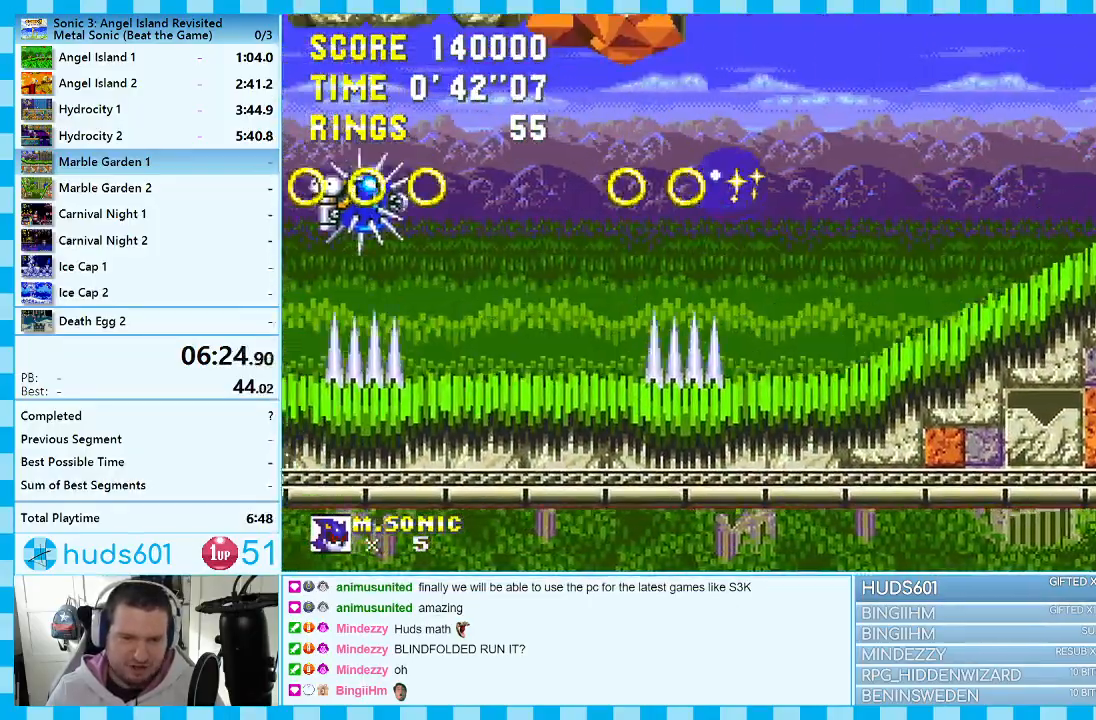
{"buttons": ["DPAD_LEFT"], "events": [[50, "A", "up"]]}
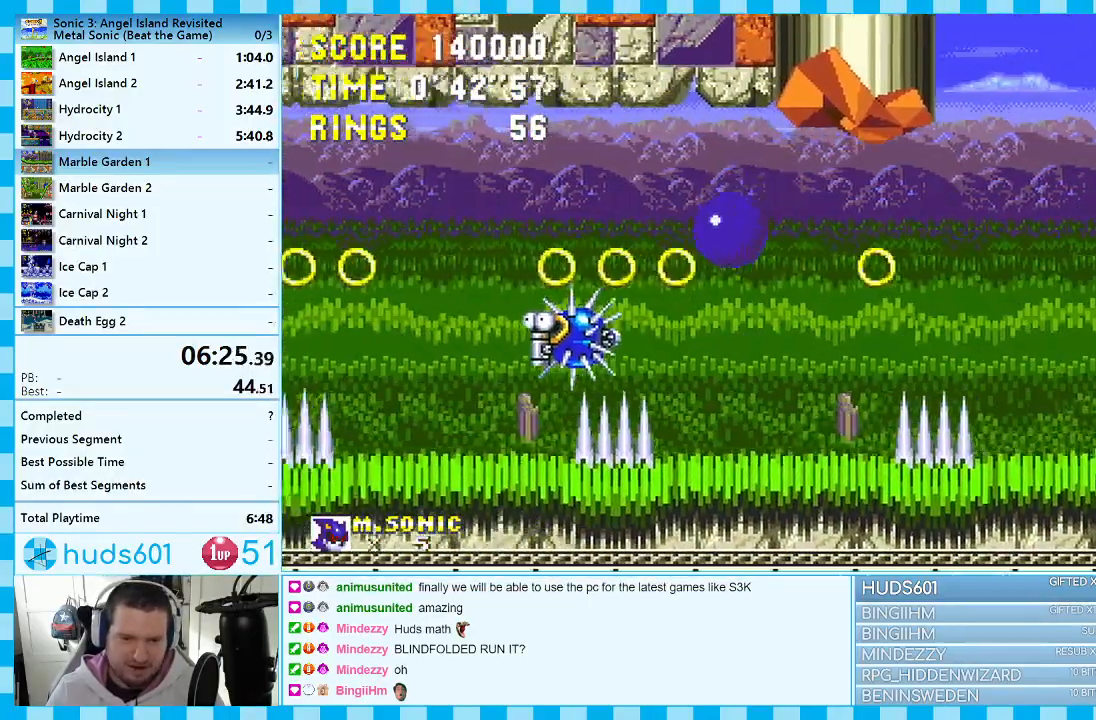
{"buttons": ["DPAD_LEFT"], "events": [[33, "A", "down"], [233, "A", "up"]]}
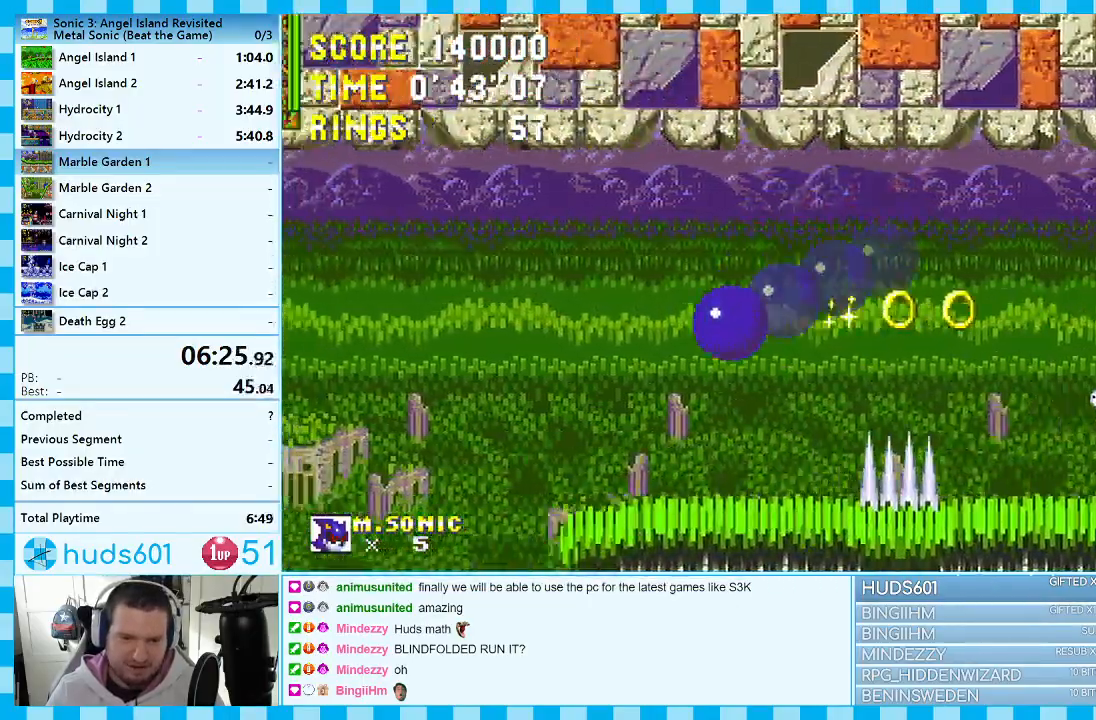
{"buttons": ["DPAD_RIGHT"], "events": [[267, "DPAD_UP", "down"], [283, "DPAD_LEFT", "up"], [283, "DPAD_UP", "up"], [333, "DPAD_RIGHT", "down"]]}
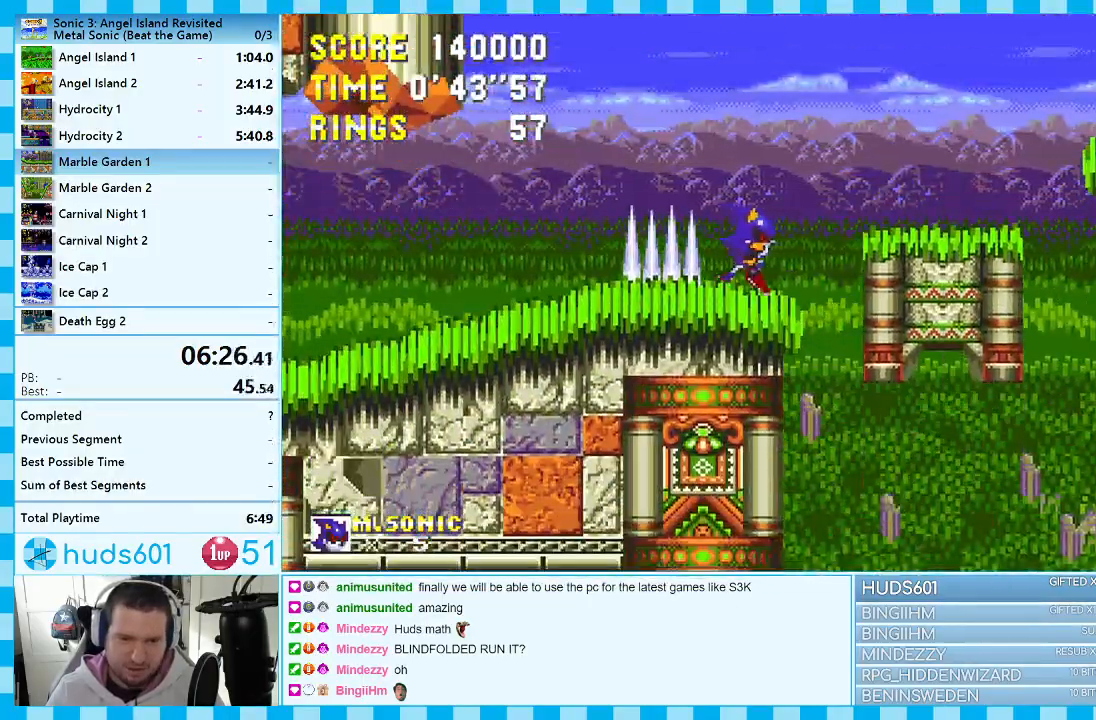
{"buttons": ["DPAD_LEFT"], "events": [[83, "A", "down"], [150, "A", "up"], [350, "DPAD_RIGHT", "up"], [433, "DPAD_LEFT", "down"]]}
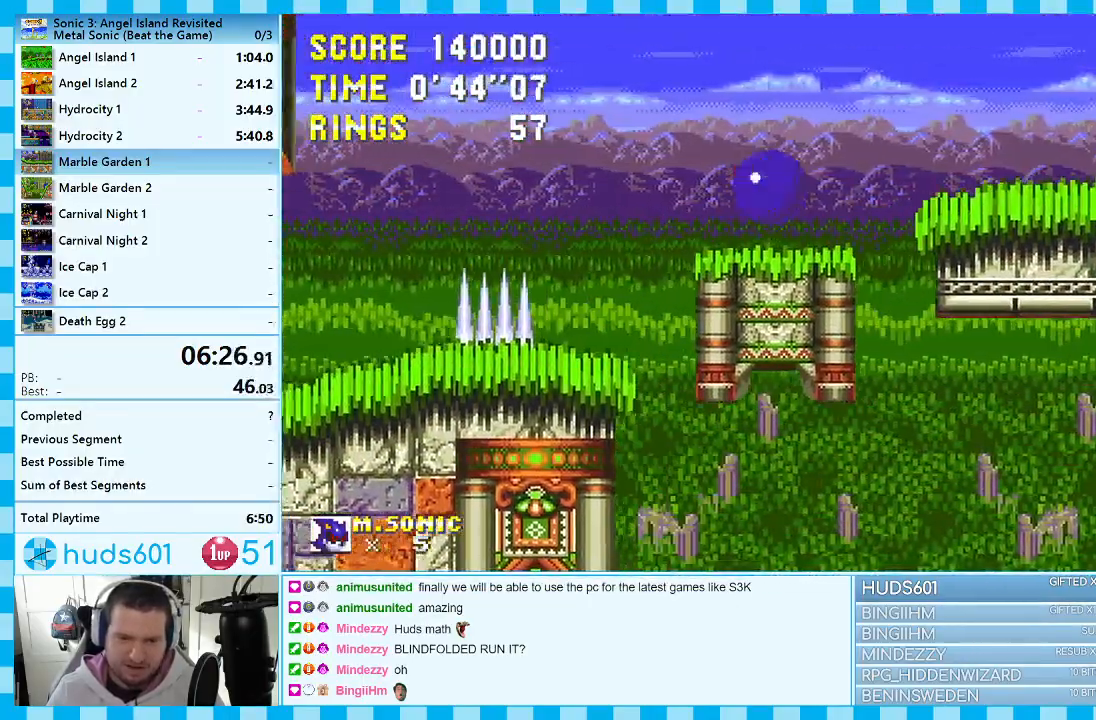
{"buttons": [], "events": [[183, "A", "down"], [233, "A", "up"], [483, "DPAD_LEFT", "up"]]}
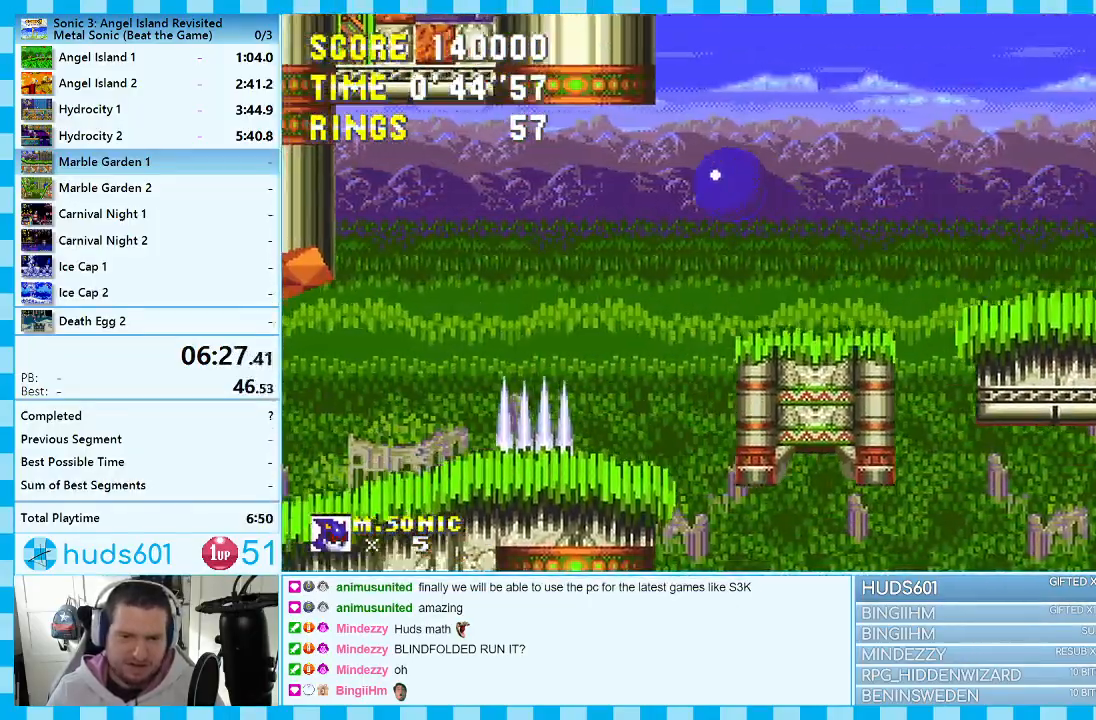
{"buttons": ["DPAD_RIGHT"], "events": [[117, "DPAD_RIGHT", "down"]]}
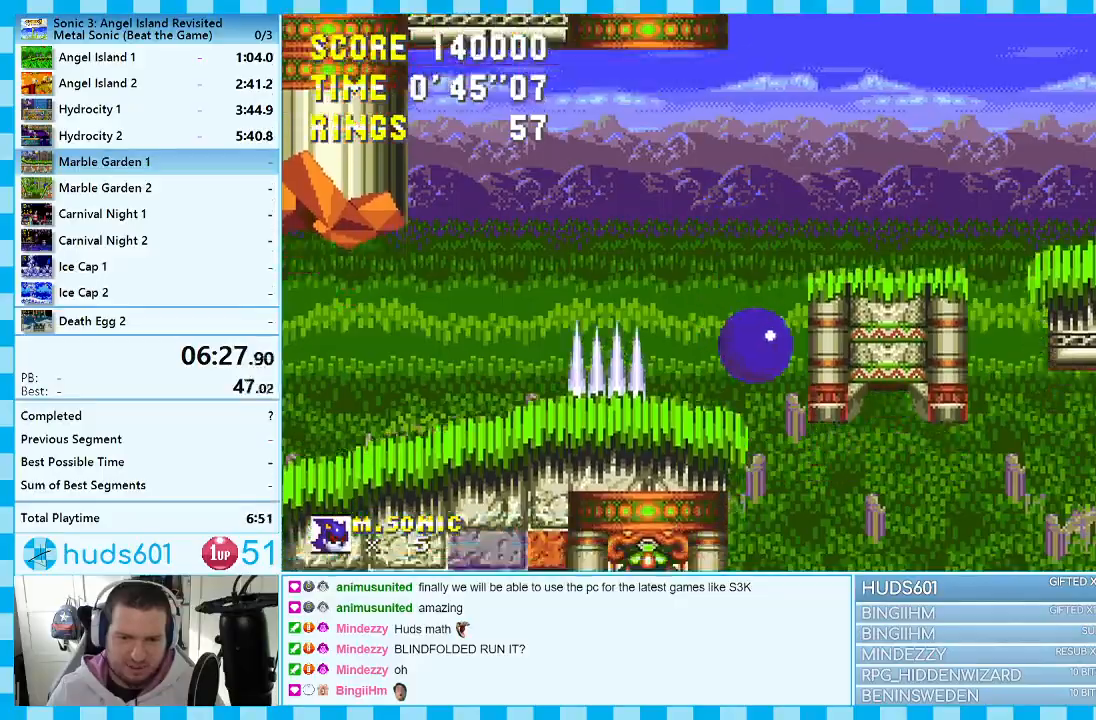
{"buttons": ["DPAD_RIGHT"], "events": [[233, "A", "down"], [283, "A", "up"]]}
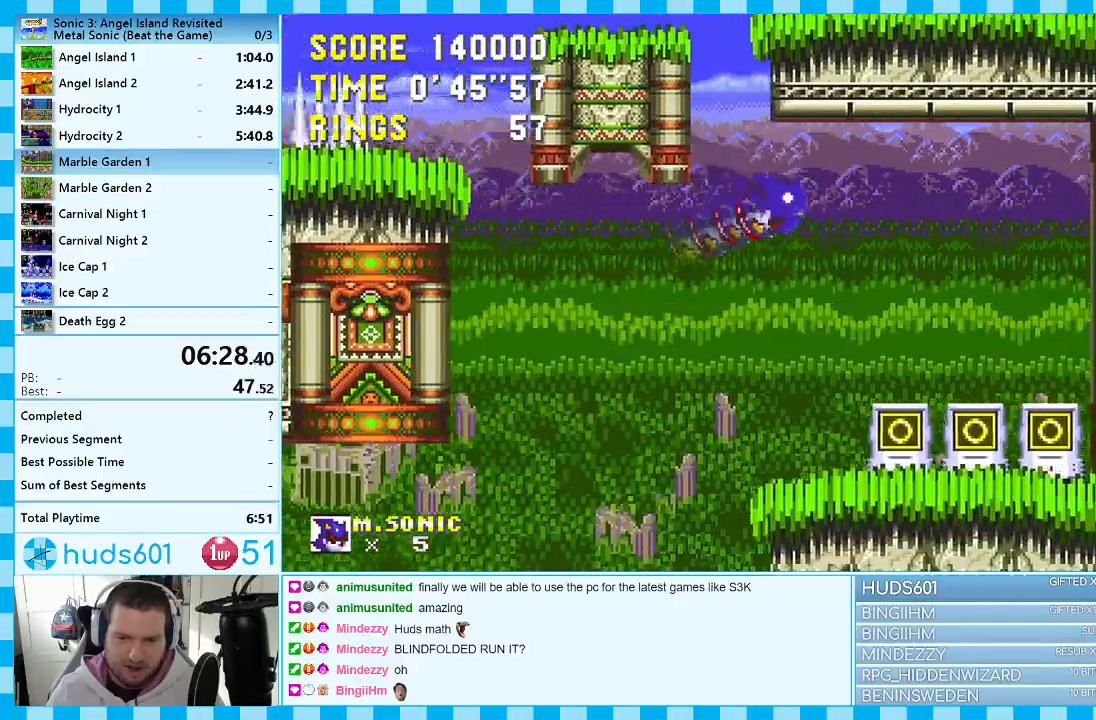
{"buttons": ["DPAD_RIGHT"], "events": []}
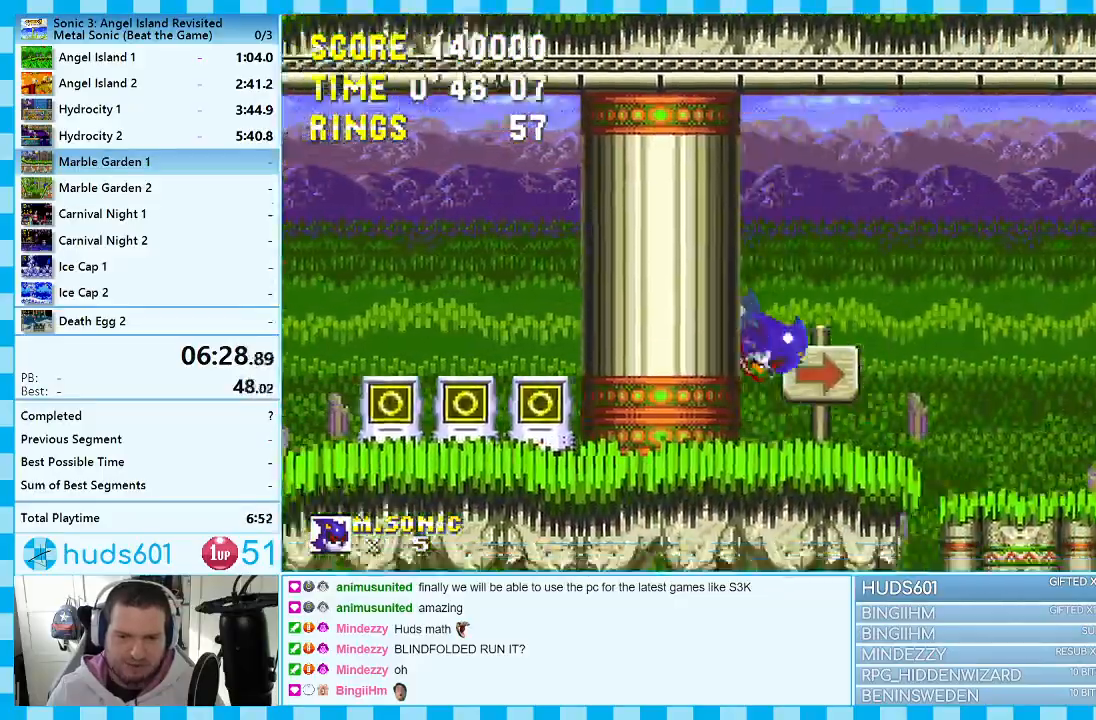
{"buttons": ["DPAD_RIGHT"], "events": []}
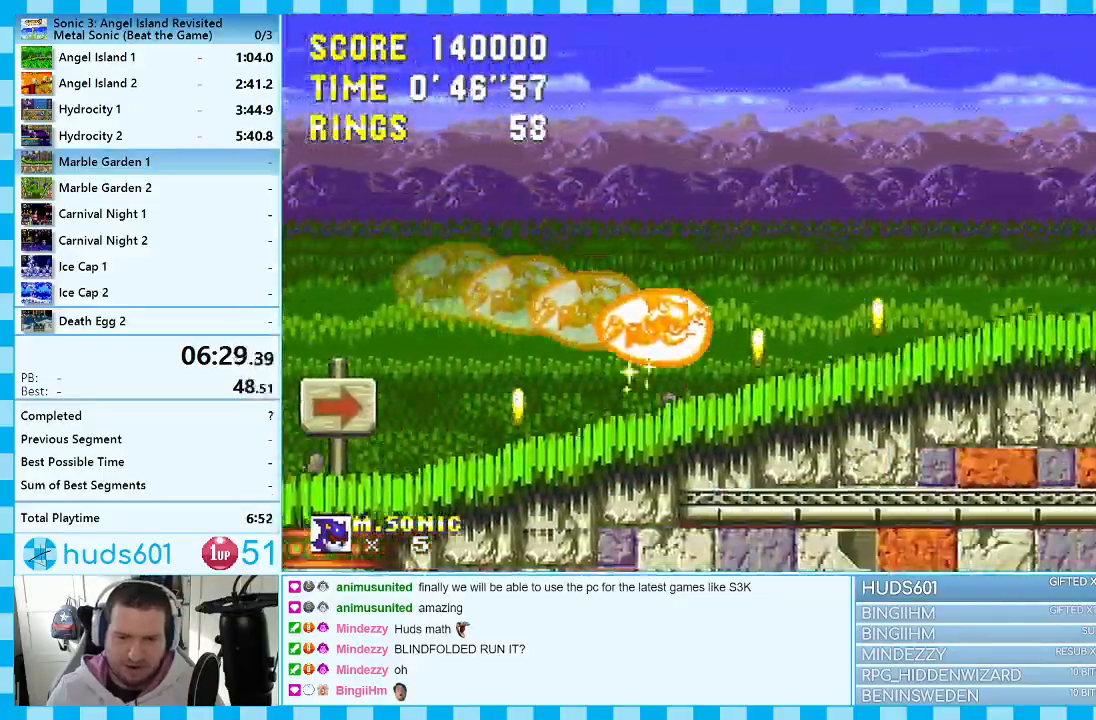
{"buttons": ["DPAD_RIGHT"], "events": []}
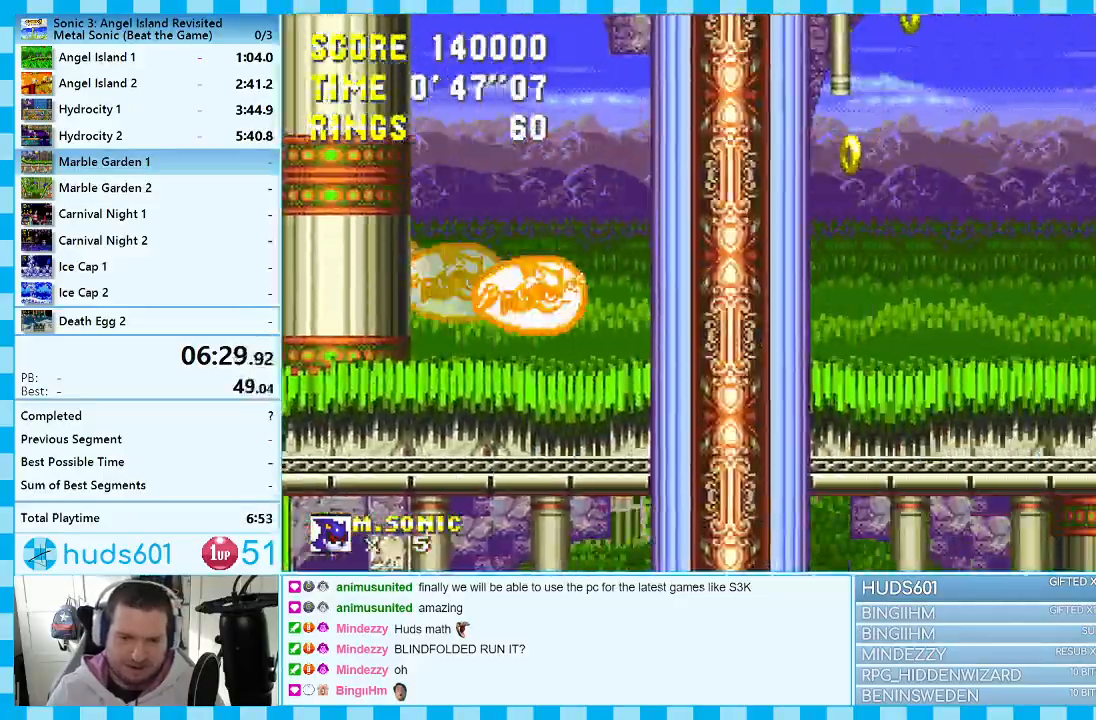
{"buttons": ["DPAD_RIGHT"], "events": []}
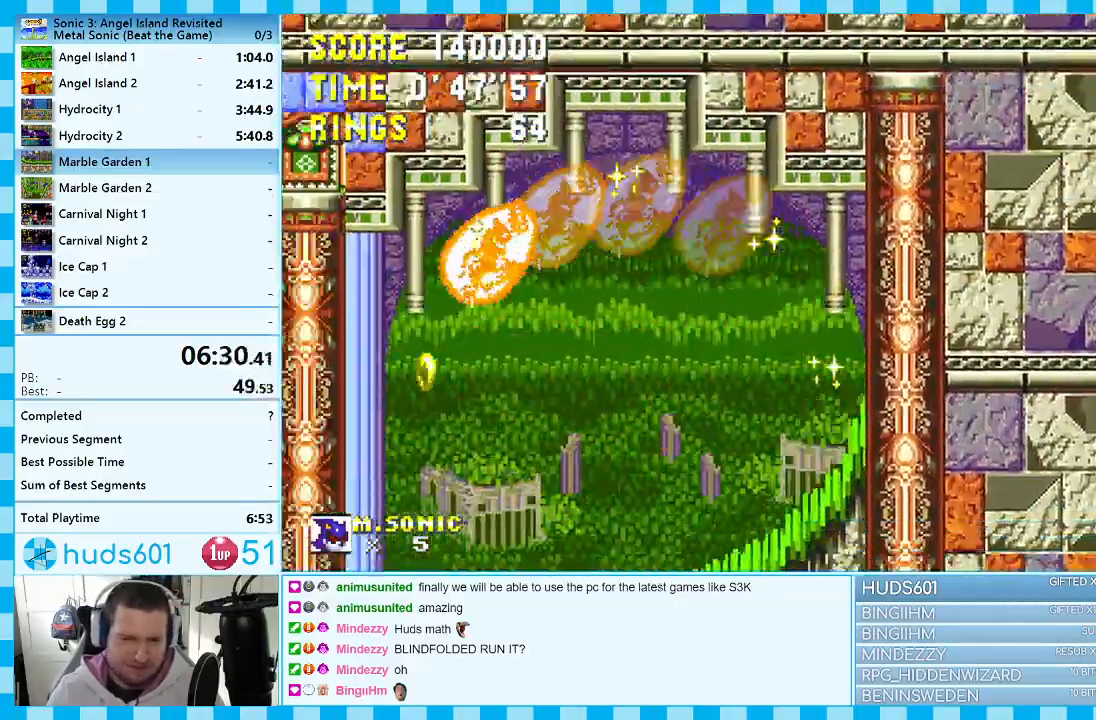
{"buttons": ["DPAD_LEFT"], "events": [[33, "A", "down"], [33, "DPAD_RIGHT", "up"], [150, "A", "up"], [167, "DPAD_LEFT", "down"]]}
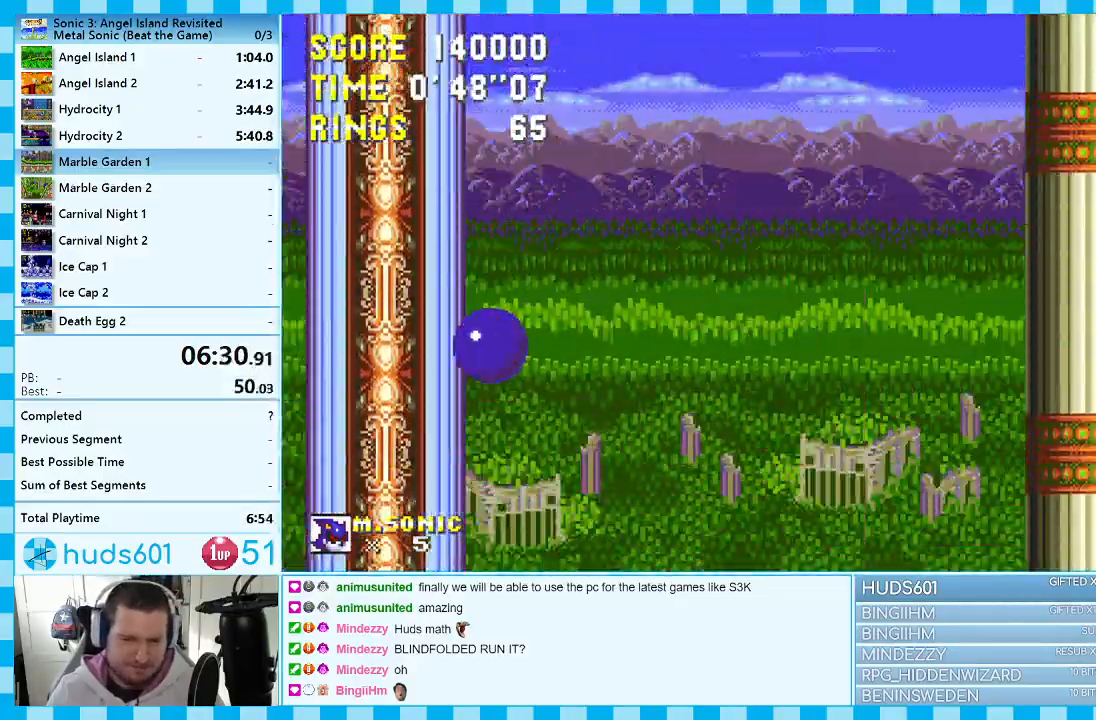
{"buttons": ["DPAD_RIGHT"], "events": [[83, "DPAD_LEFT", "up"], [183, "DPAD_RIGHT", "down"]]}
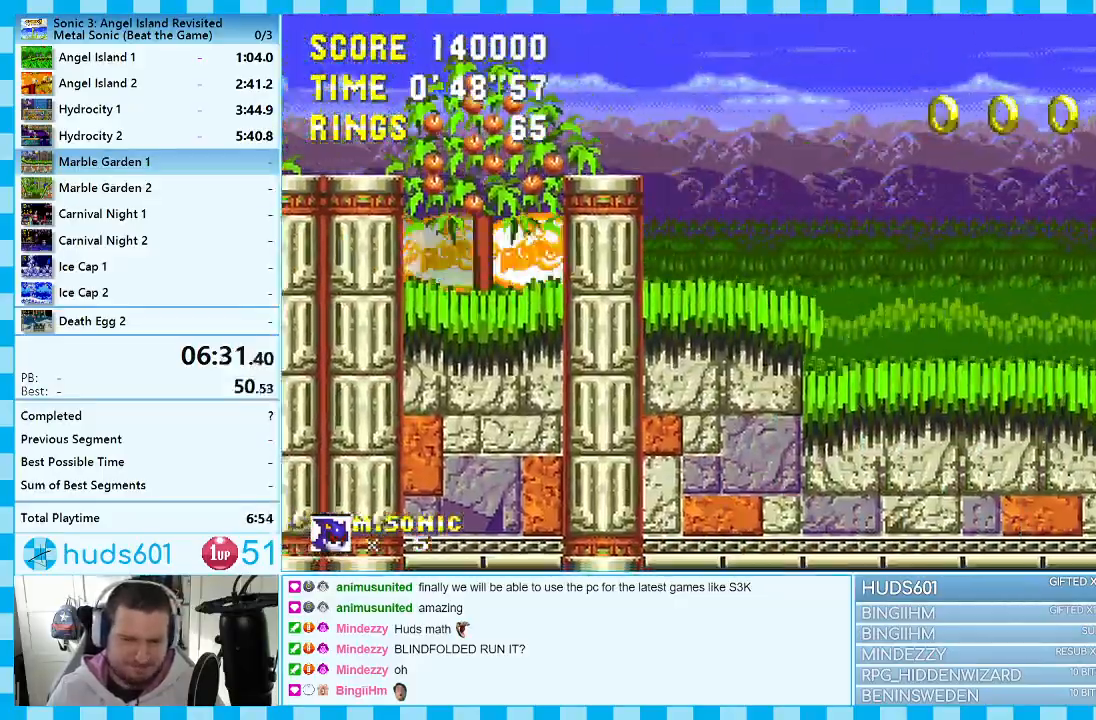
{"buttons": ["DPAD_RIGHT"], "events": []}
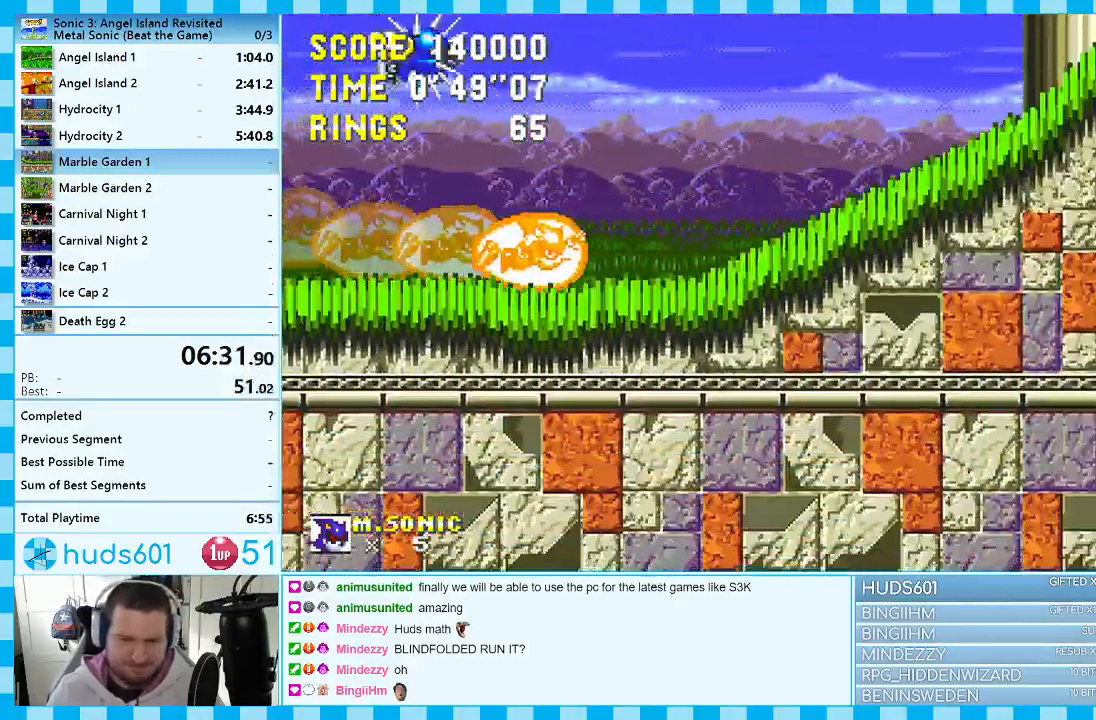
{"buttons": ["DPAD_RIGHT"], "events": []}